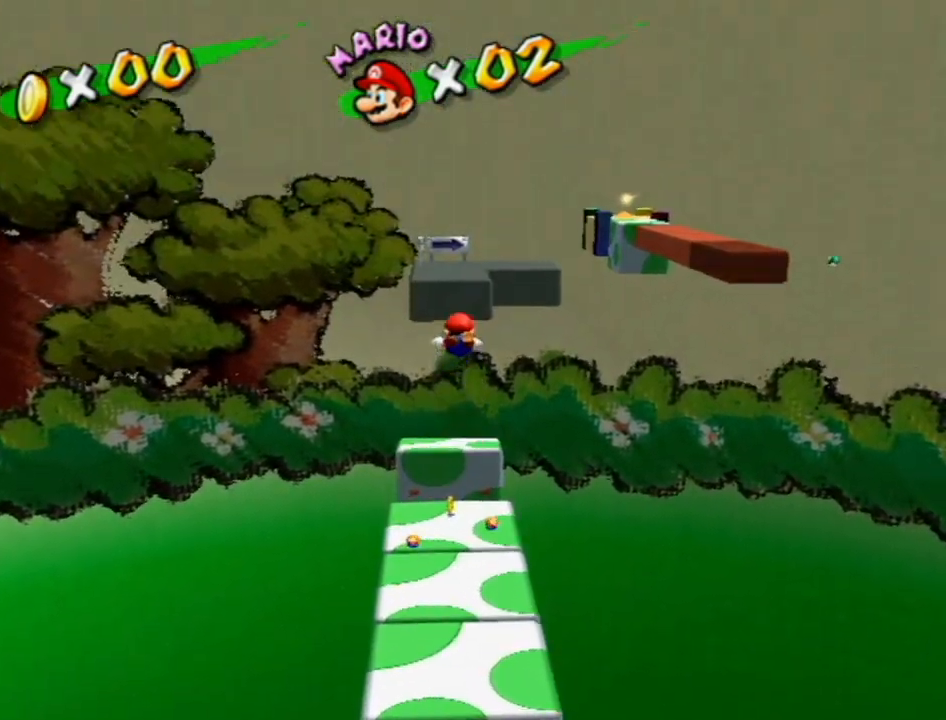
Gameplay with a controller (Nintendo layout); each line is a JSON object with the inputs held at the frame after it. "events" lists button and stick changes between this image and that frame as [ms after this image, input, new state], when the widget could be followed in between. Not read: L3 R3.
{"buttons": [], "left_stick": "up", "right_stick": "center", "events": []}
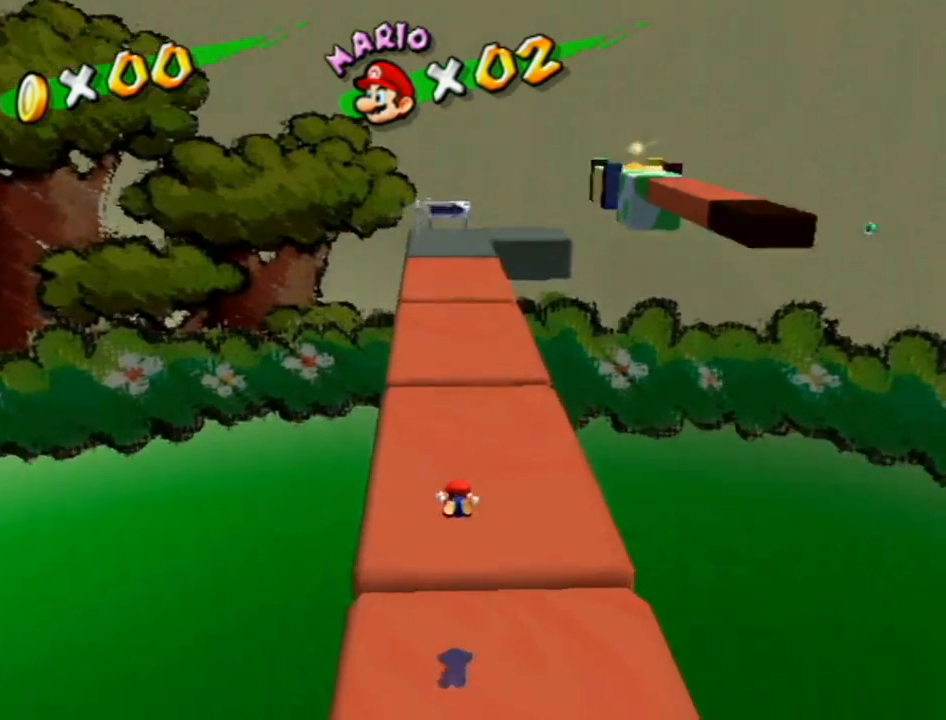
{"buttons": ["A"], "left_stick": "up", "right_stick": "center", "events": [[233, "A", "down"]]}
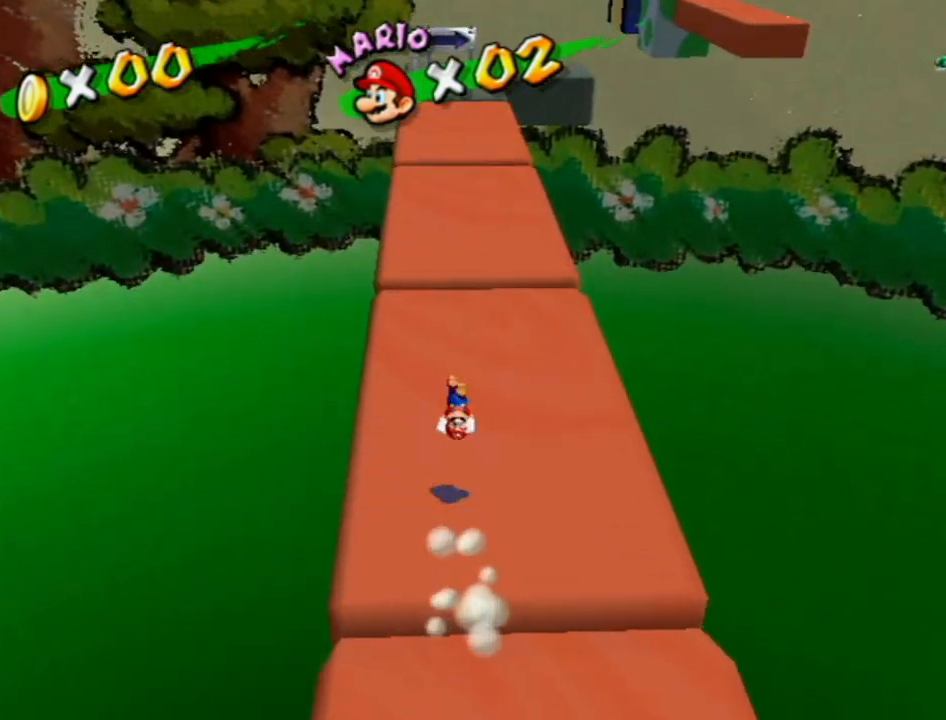
{"buttons": ["A", "B"], "left_stick": "up", "right_stick": "center", "events": [[133, "A", "up"], [483, "A", "down"], [483, "B", "down"]]}
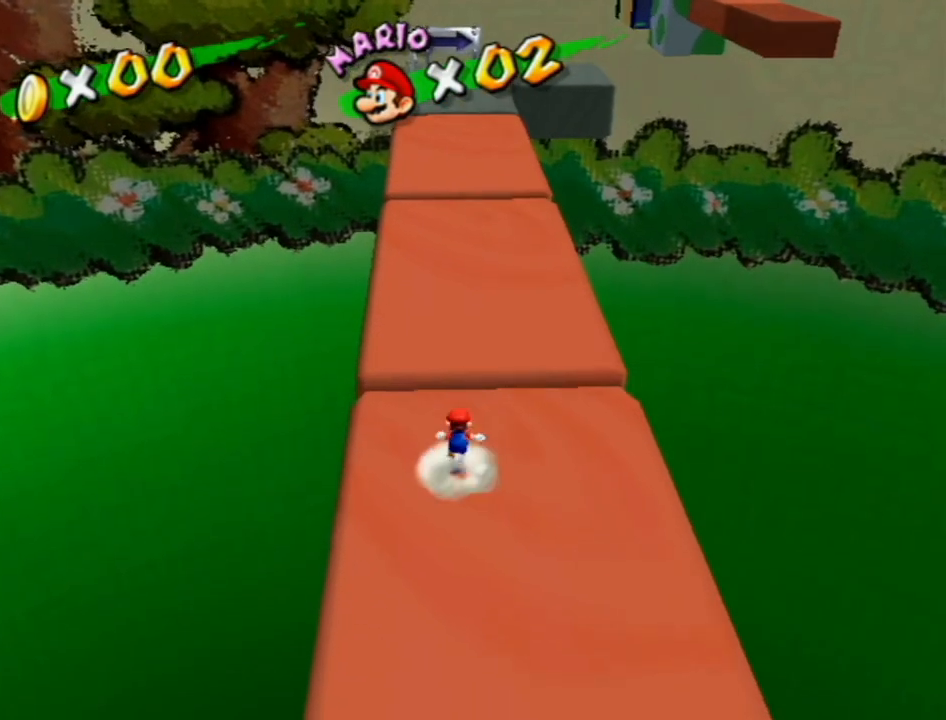
{"buttons": ["A", "B"], "left_stick": "up", "right_stick": "center", "events": []}
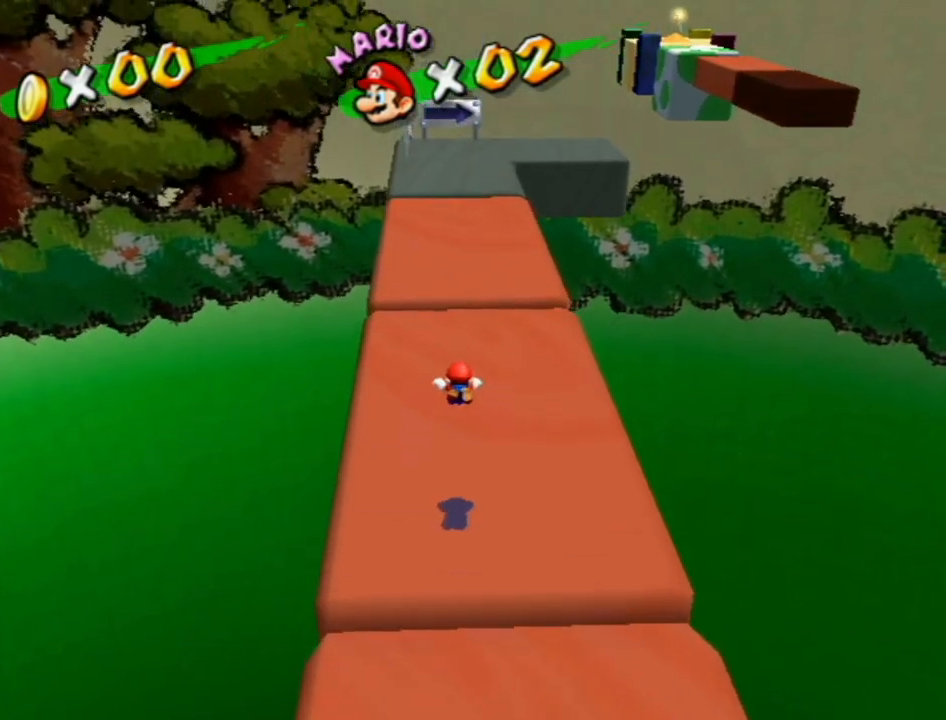
{"buttons": ["A"], "left_stick": "up", "right_stick": "center", "events": [[17, "B", "up"], [133, "A", "up"], [433, "A", "down"]]}
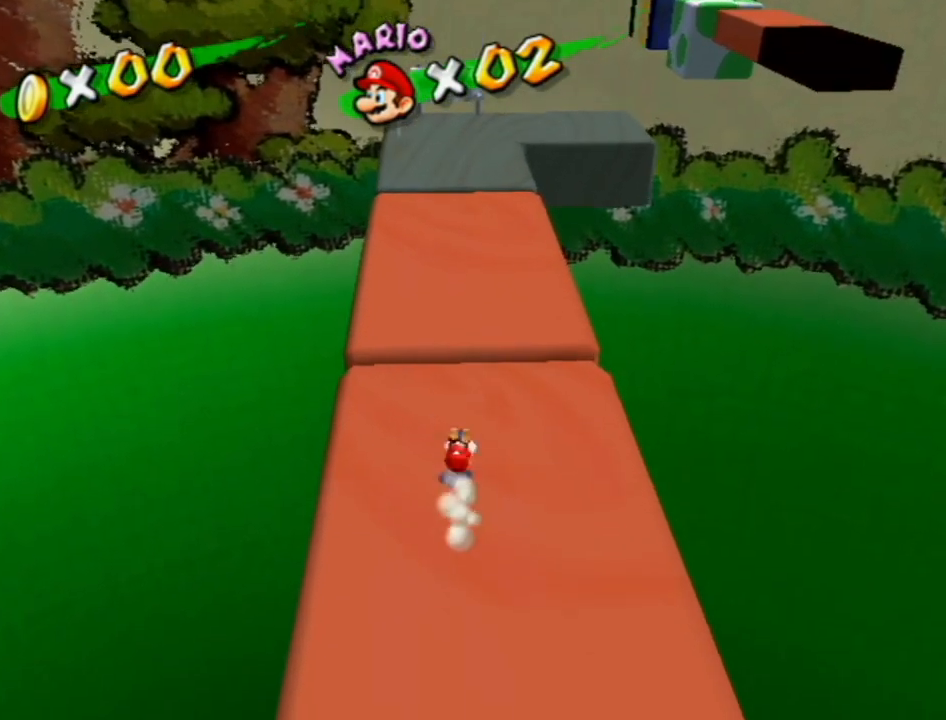
{"buttons": [], "left_stick": "up", "right_stick": "center", "events": [[150, "A", "up"], [300, "right_stick", "left"], [383, "right_stick", "center"]]}
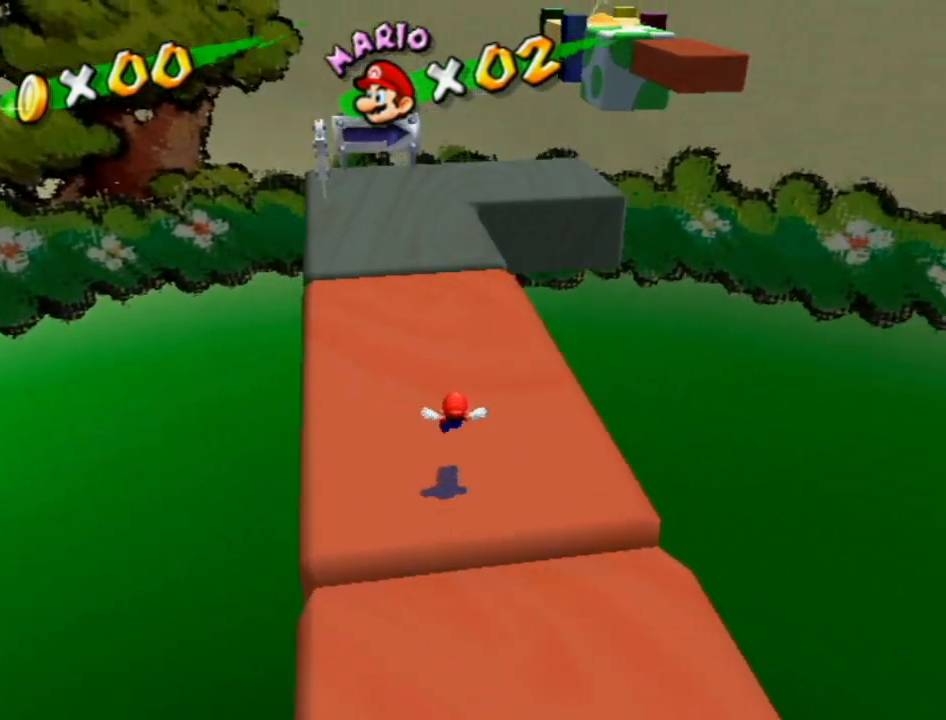
{"buttons": ["A", "B"], "left_stick": "up", "right_stick": "center", "events": [[183, "A", "down"], [217, "B", "down"]]}
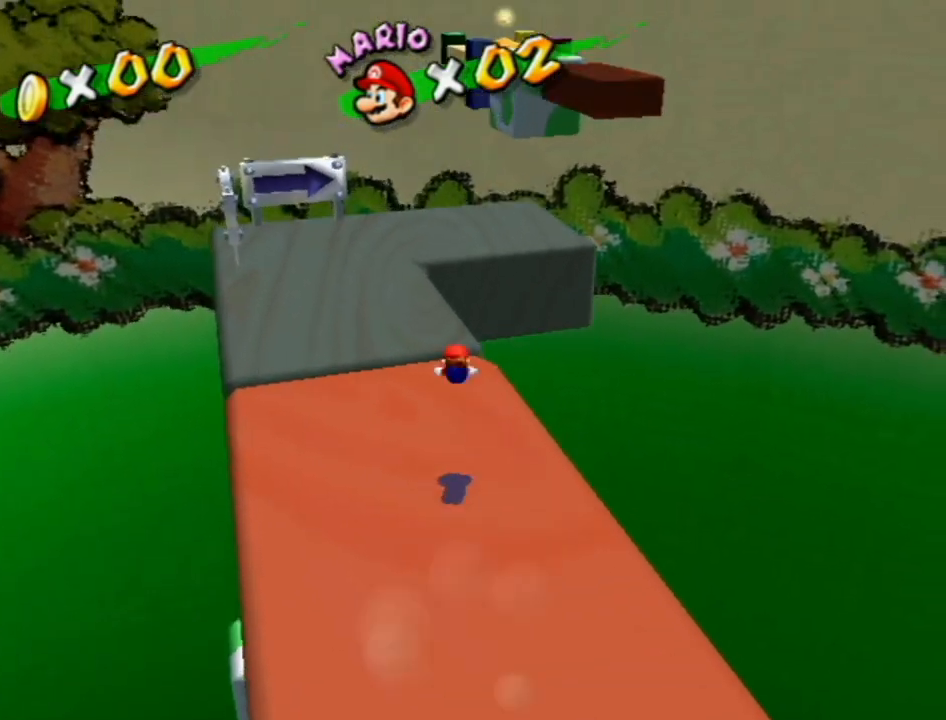
{"buttons": [], "left_stick": "up-right", "right_stick": "center", "events": [[267, "B", "up"], [367, "A", "up"], [500, "left_stick", "up-right"]]}
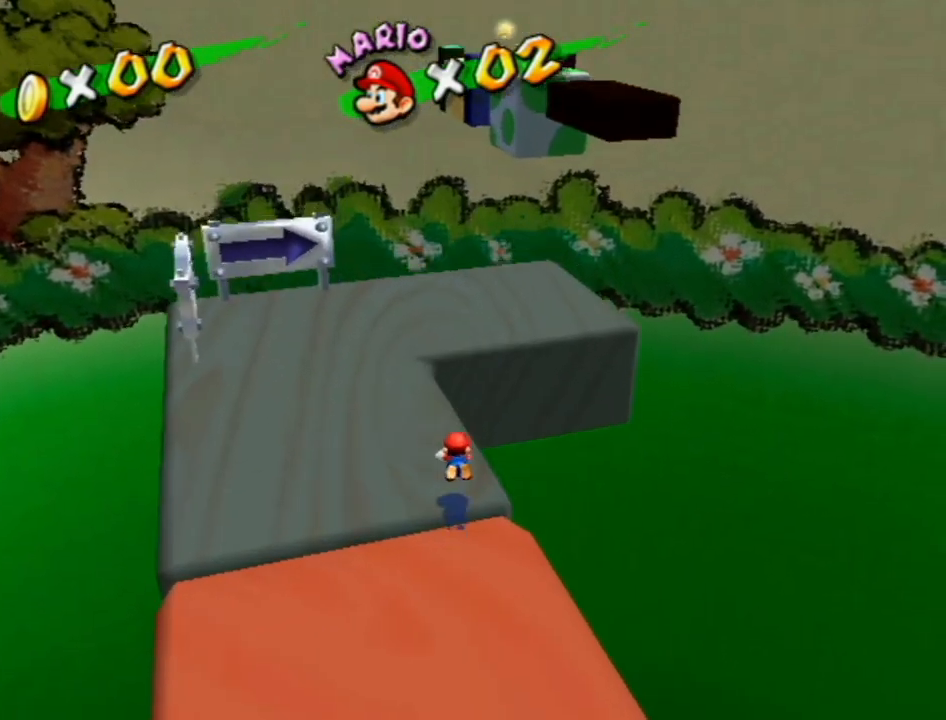
{"buttons": [], "left_stick": "up-right", "right_stick": "left", "events": [[150, "A", "down"], [300, "A", "up"], [367, "right_stick", "left"]]}
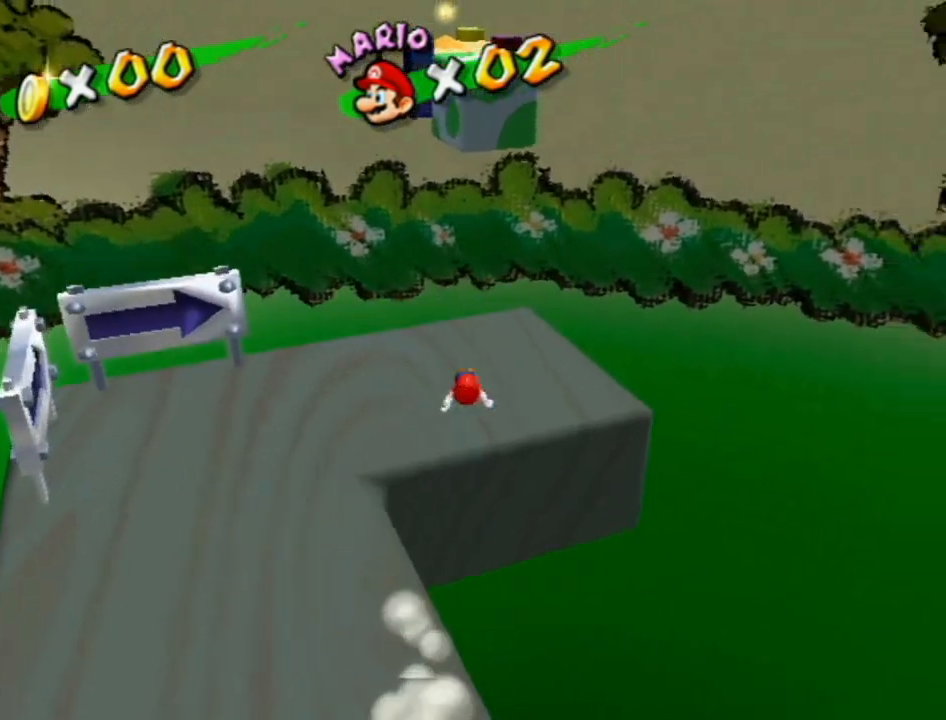
{"buttons": [], "left_stick": "up", "right_stick": "center", "events": [[300, "left_stick", "up-left"], [300, "right_stick", "center"], [367, "left_stick", "down-left"], [483, "left_stick", "up"]]}
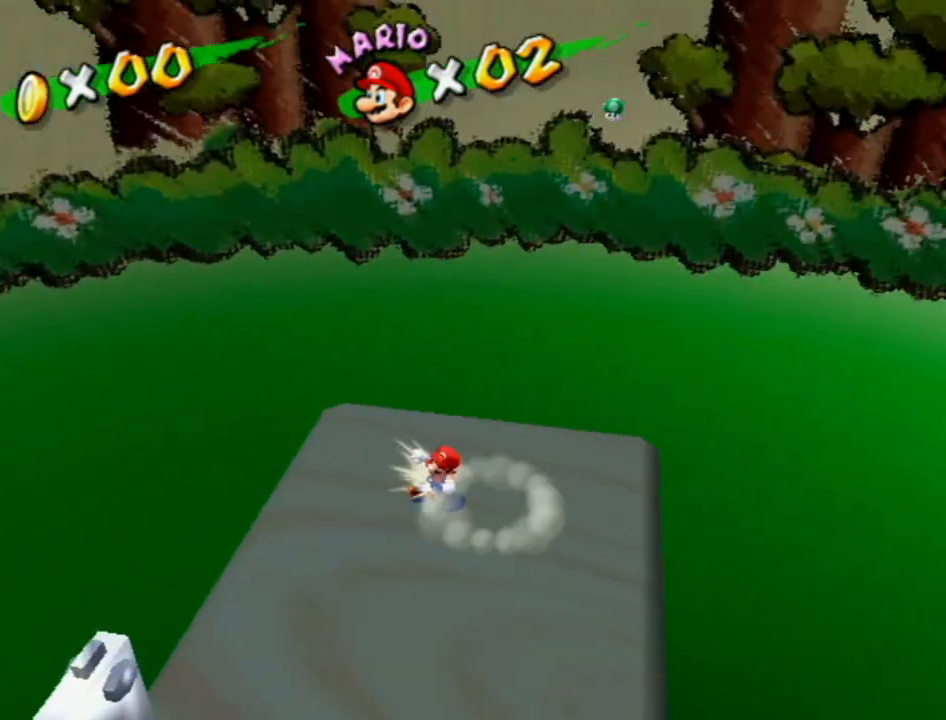
{"buttons": ["A", "B"], "left_stick": "up", "right_stick": "center", "events": [[83, "A", "down"], [117, "B", "down"]]}
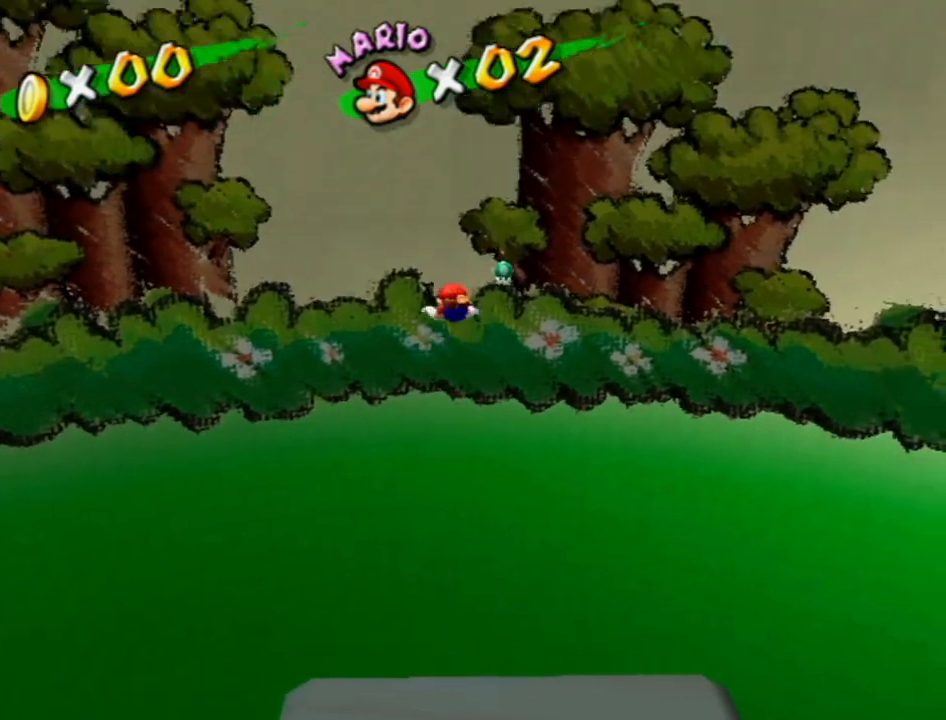
{"buttons": [], "left_stick": "up-left", "right_stick": "center", "events": [[233, "left_stick", "up-left"], [383, "A", "up"], [383, "B", "up"]]}
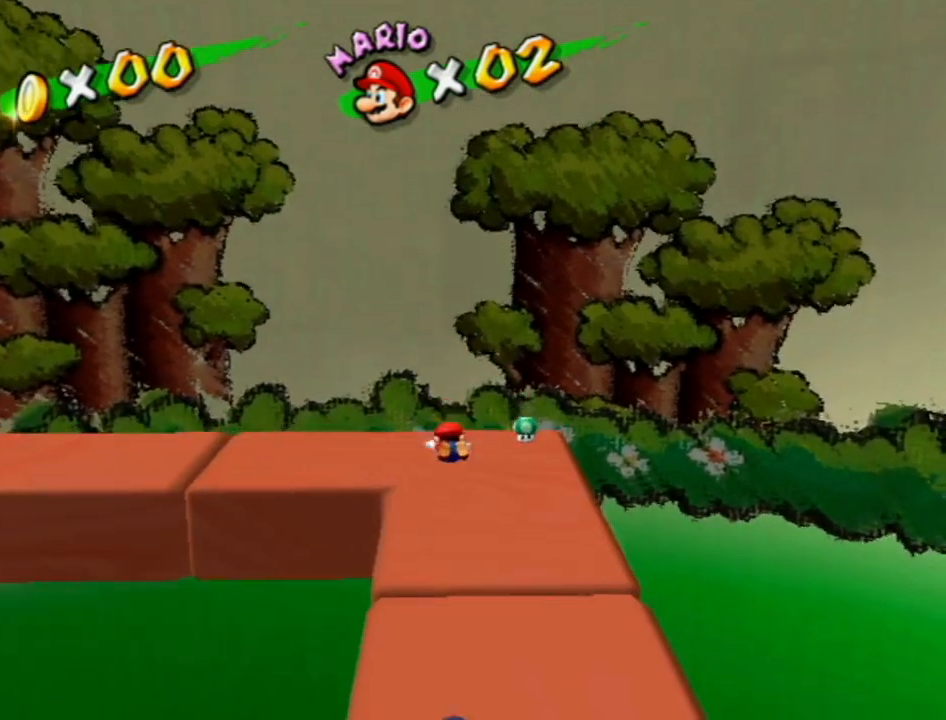
{"buttons": ["A"], "left_stick": "up-left", "right_stick": "center", "events": [[117, "right_stick", "right"], [267, "right_stick", "center"], [417, "A", "down"]]}
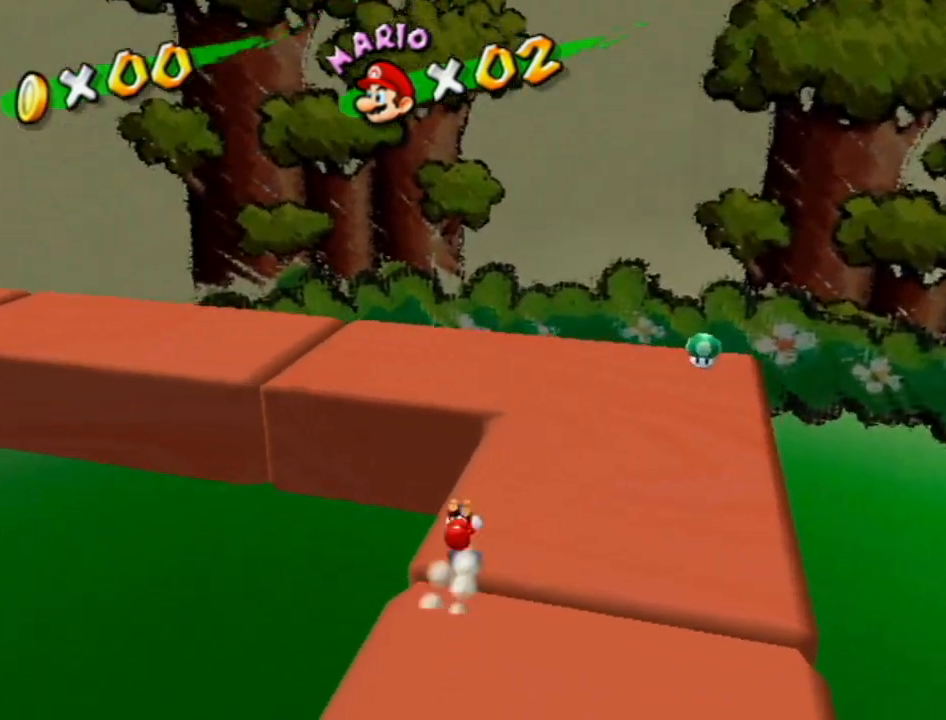
{"buttons": [], "left_stick": "up-left", "right_stick": "center", "events": [[117, "A", "up"], [217, "right_stick", "right"], [483, "right_stick", "center"]]}
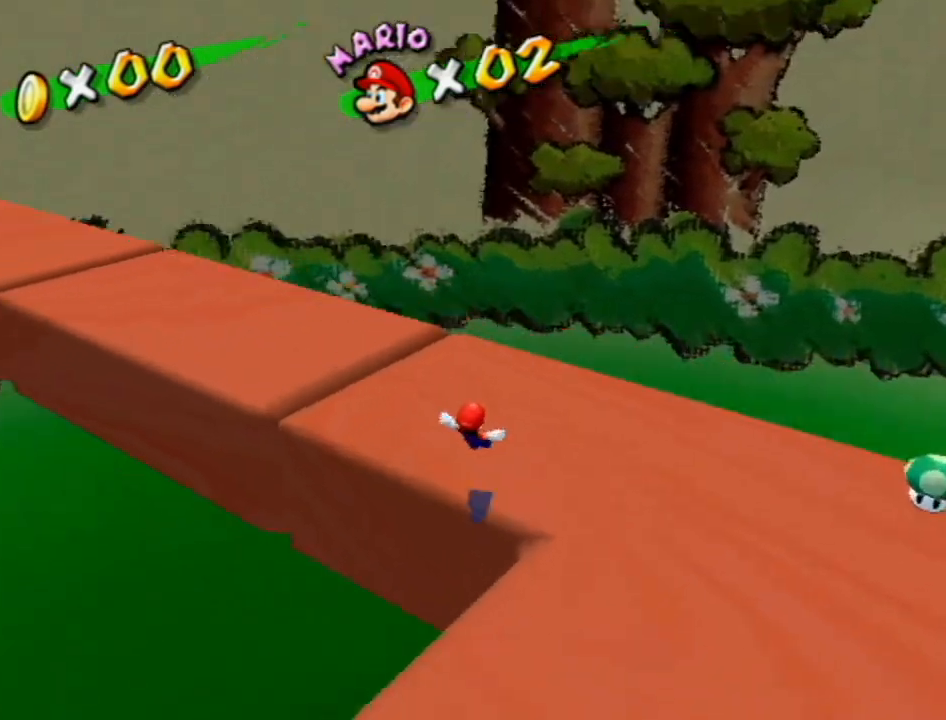
{"buttons": [], "left_stick": "up-left", "right_stick": "center", "events": [[183, "B", "down"], [267, "B", "up"]]}
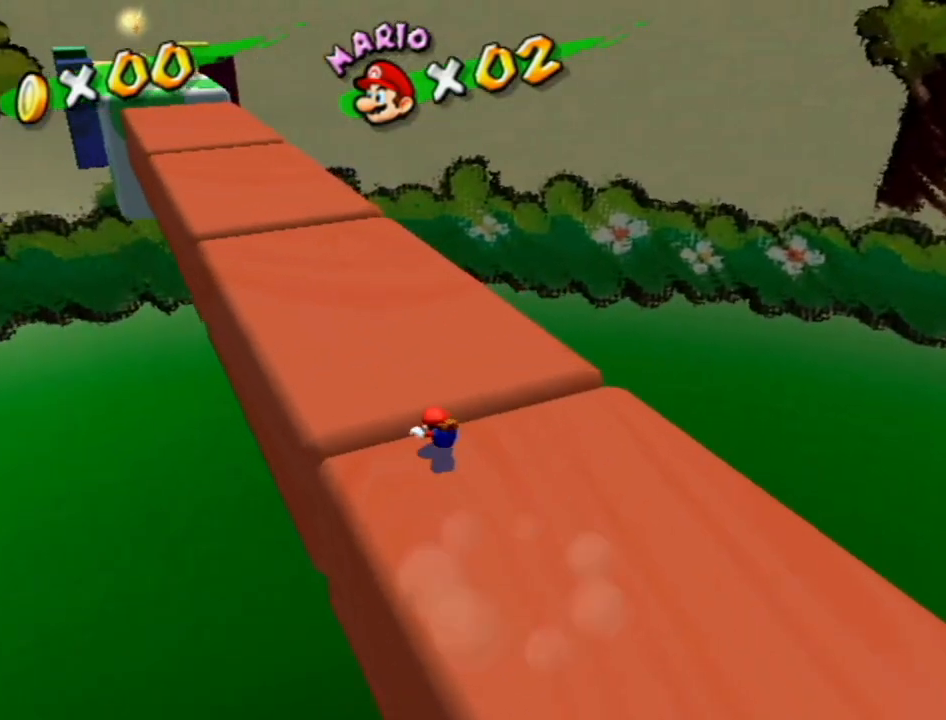
{"buttons": [], "left_stick": "up-left", "right_stick": "right", "events": [[83, "A", "down"], [183, "A", "up"], [333, "right_stick", "right"]]}
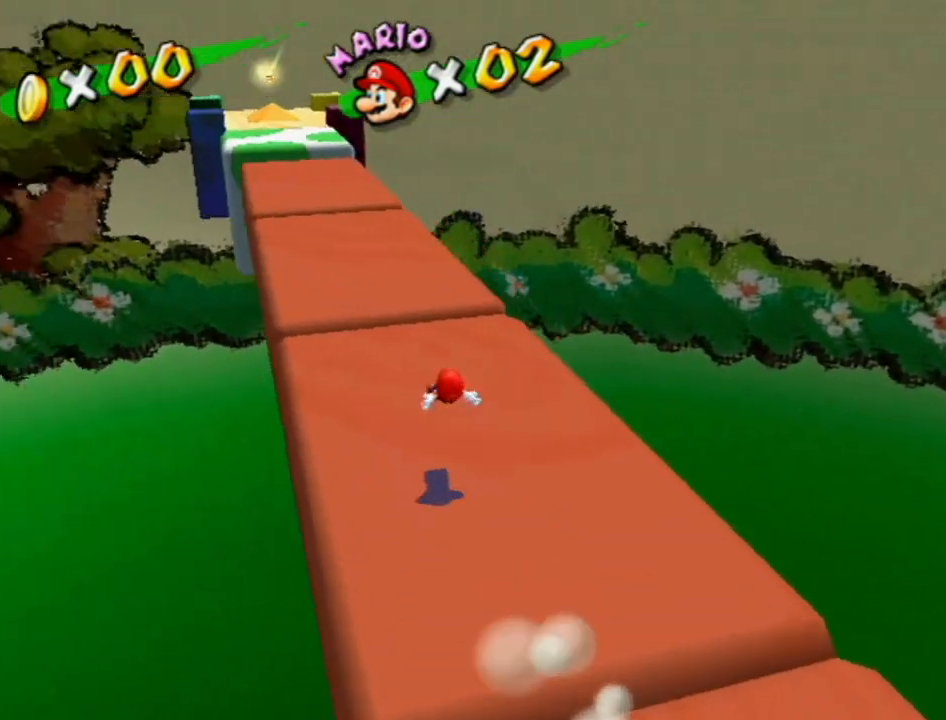
{"buttons": [], "left_stick": "up", "right_stick": "center", "events": [[17, "left_stick", "up"], [17, "right_stick", "center"], [200, "B", "down"], [267, "B", "up"]]}
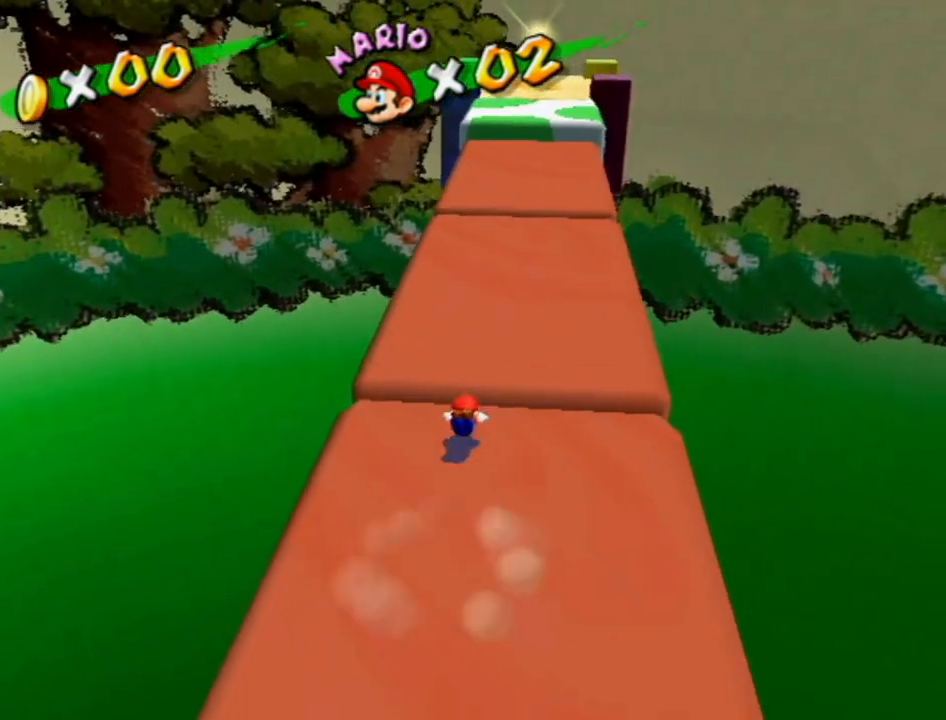
{"buttons": [], "left_stick": "up", "right_stick": "center", "events": [[83, "A", "down"], [183, "A", "up"]]}
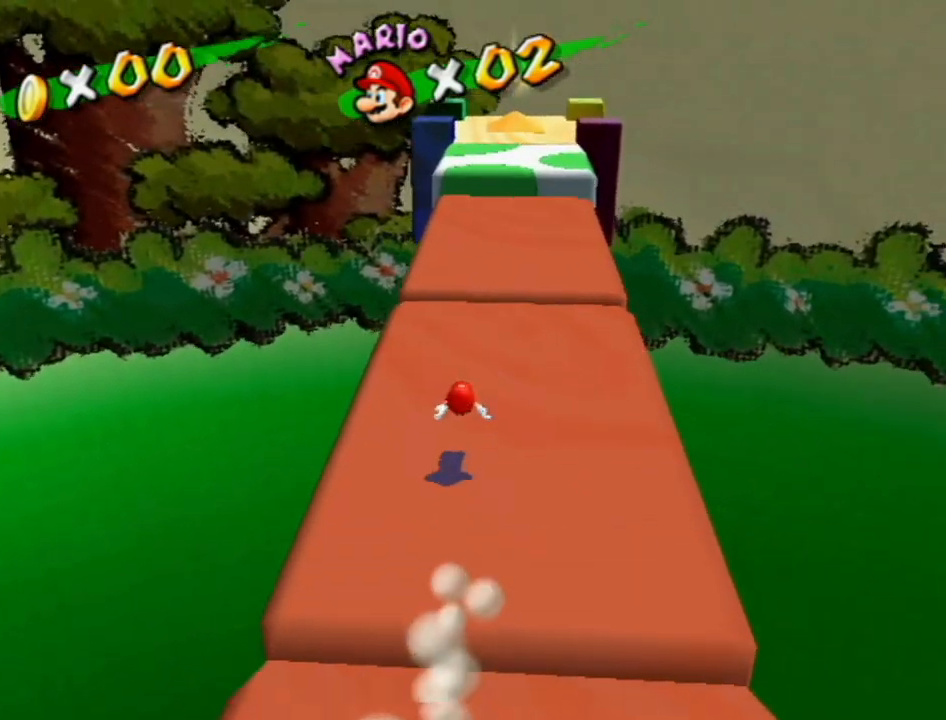
{"buttons": [], "left_stick": "up-right", "right_stick": "center", "events": [[150, "B", "down"], [217, "B", "up"], [500, "left_stick", "up-right"]]}
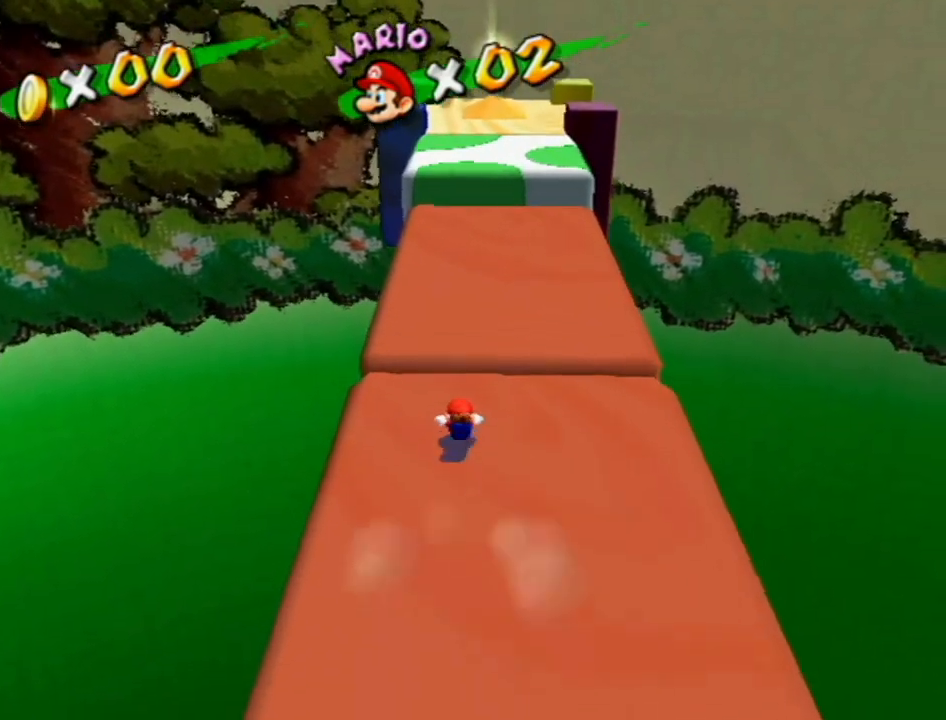
{"buttons": [], "left_stick": "up", "right_stick": "center", "events": [[83, "A", "down"], [150, "A", "up"], [300, "right_stick", "left"], [333, "left_stick", "up"], [367, "right_stick", "center"]]}
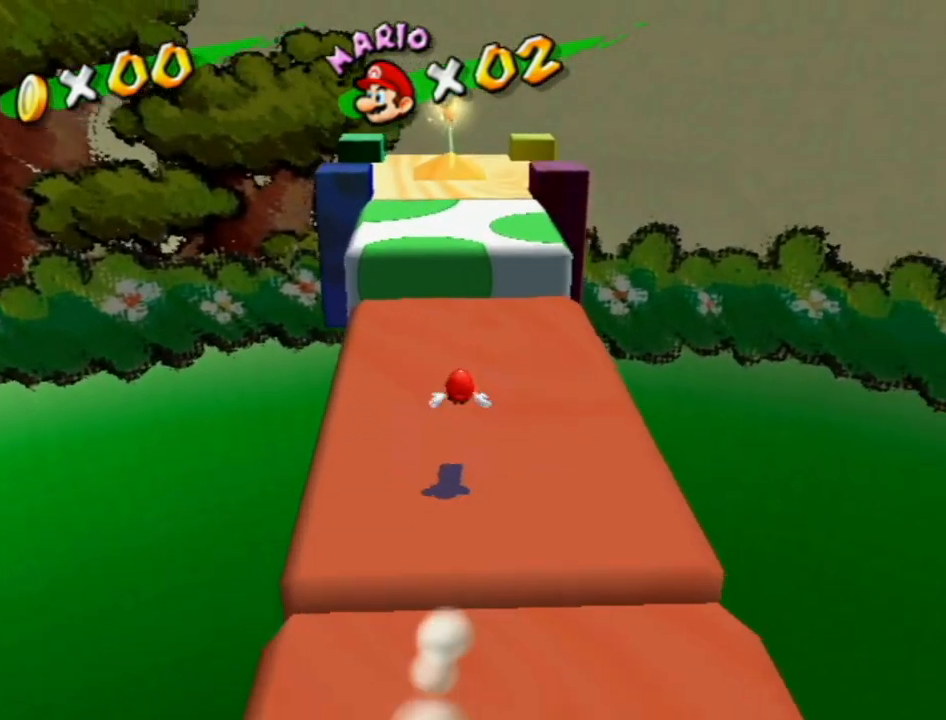
{"buttons": [], "left_stick": "up", "right_stick": "center", "events": [[150, "B", "down"], [233, "B", "up"]]}
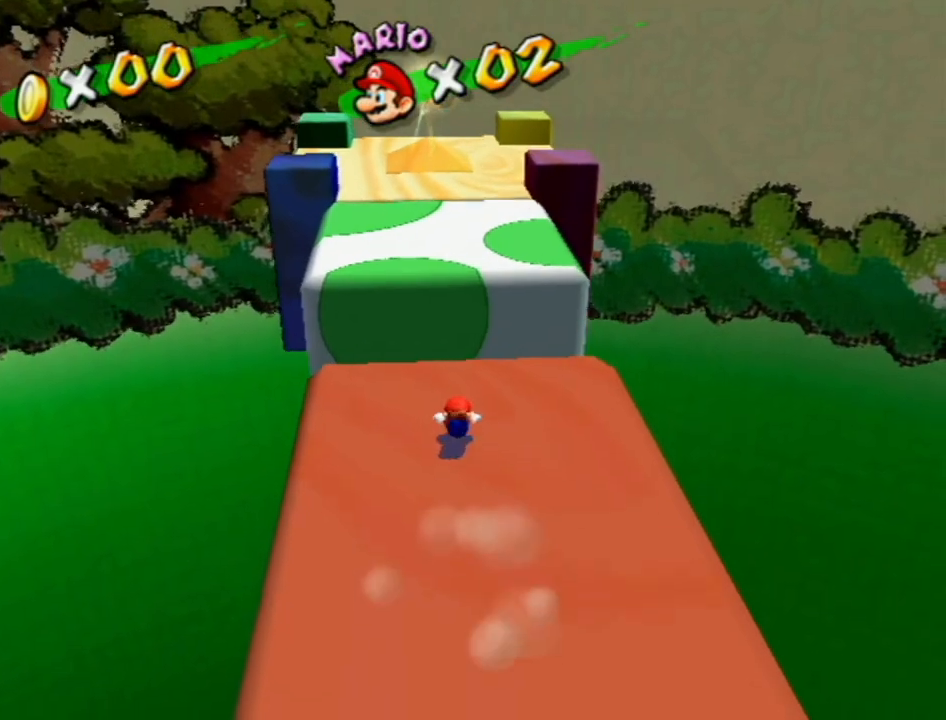
{"buttons": ["A"], "left_stick": "up", "right_stick": "center", "events": [[83, "A", "down"]]}
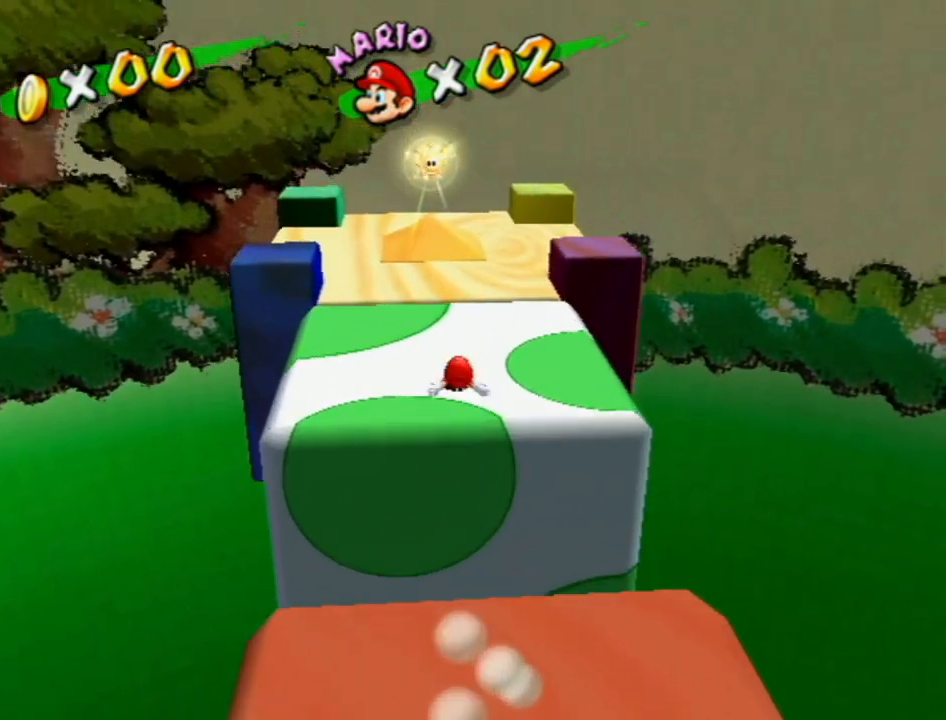
{"buttons": ["B"], "left_stick": "up", "right_stick": "center", "events": [[17, "A", "up"], [300, "A", "down"], [367, "A", "up"], [400, "B", "down"]]}
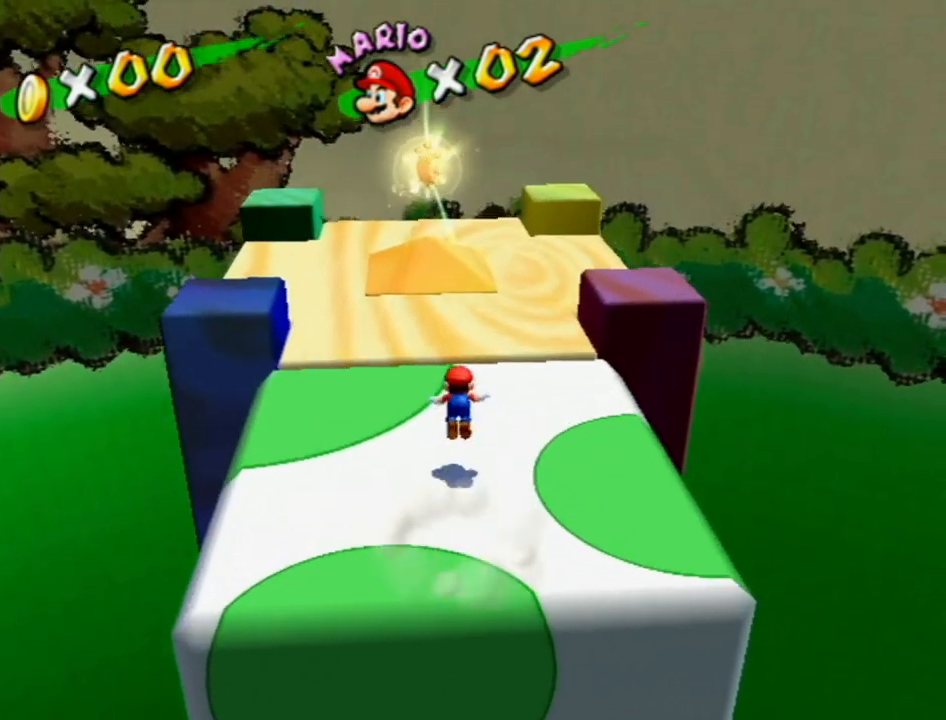
{"buttons": ["A"], "left_stick": "up", "right_stick": "center", "events": [[50, "B", "up"], [483, "A", "down"]]}
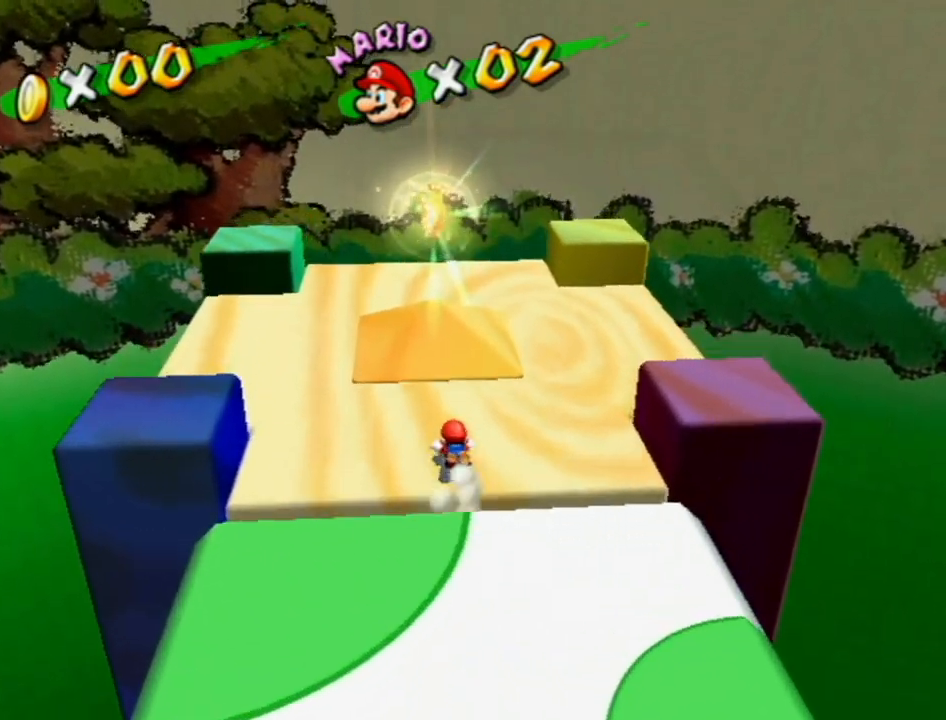
{"buttons": [], "left_stick": "center", "right_stick": "center", "events": [[300, "A", "up"], [333, "left_stick", "center"]]}